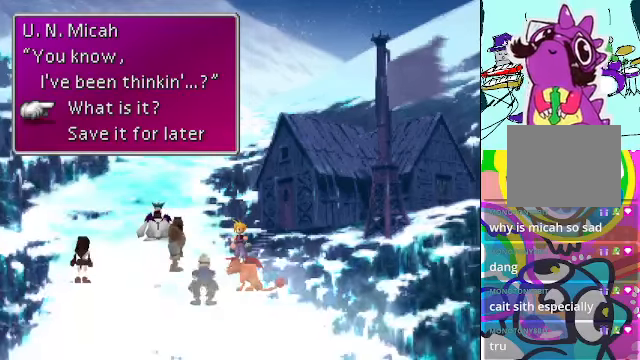
Gameplay with a controller (Xbox layout); each line is a JSON object with the inputs held at the frame after it. "events" lists button and stick changes between this image and that frame as [ms after this image, input, new state], when the widget could be followed in between. Not read: L3 R3 right_stick.
{"buttons": ["B"], "left_stick": "center", "events": [[500, "B", "down"]]}
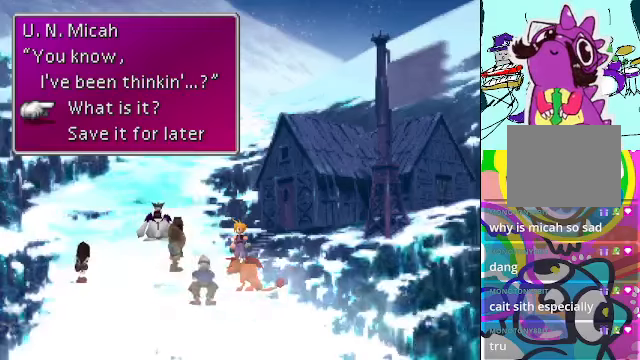
{"buttons": [], "left_stick": "center", "events": [[167, "B", "up"]]}
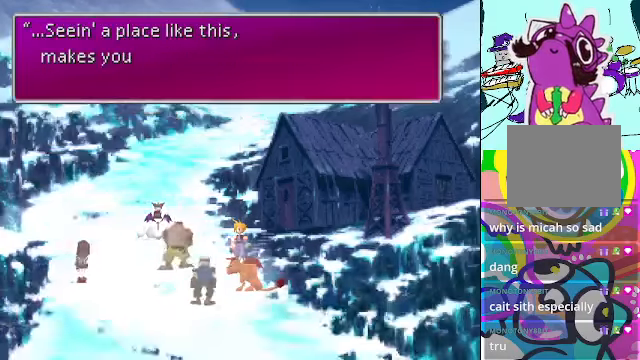
{"buttons": [], "left_stick": "center", "events": []}
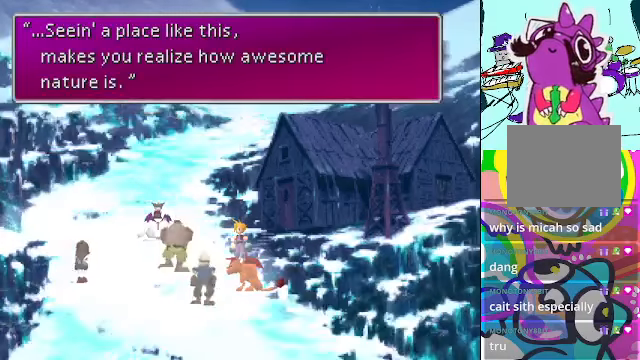
{"buttons": ["B"], "left_stick": "center", "events": [[434, "B", "down"]]}
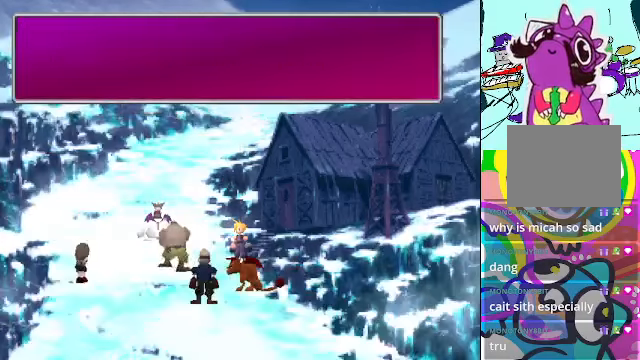
{"buttons": [], "left_stick": "center", "events": [[100, "B", "up"]]}
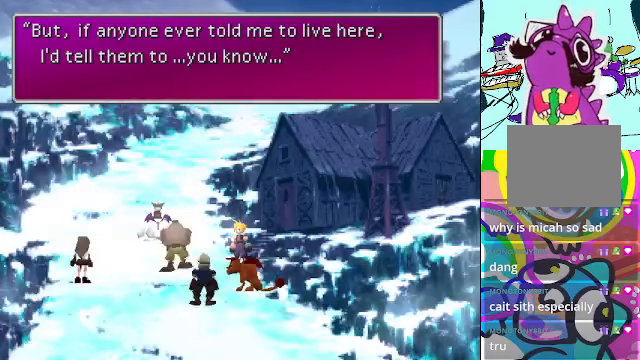
{"buttons": [], "left_stick": "center", "events": []}
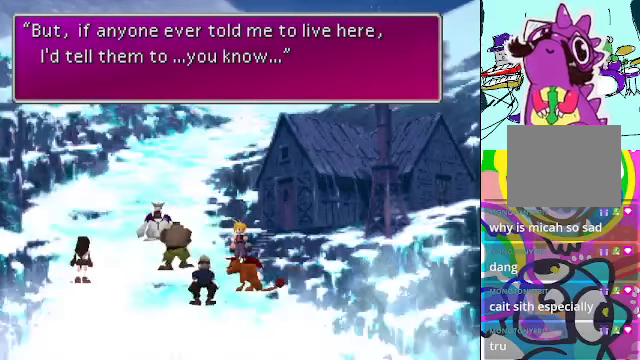
{"buttons": [], "left_stick": "center", "events": [[167, "B", "down"], [300, "B", "up"]]}
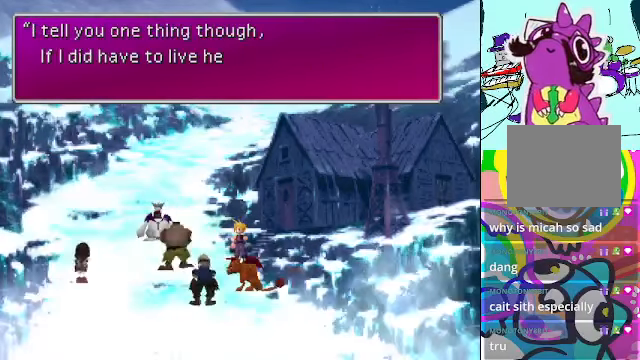
{"buttons": [], "left_stick": "center", "events": []}
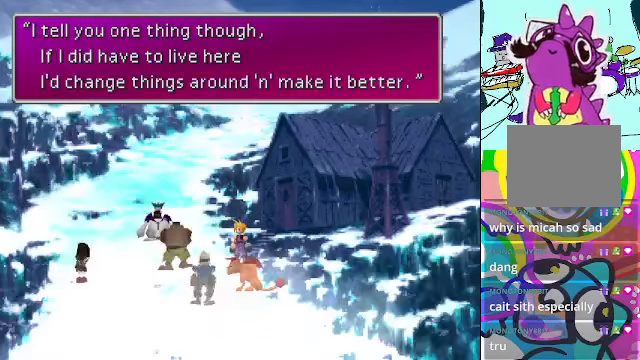
{"buttons": [], "left_stick": "center", "events": []}
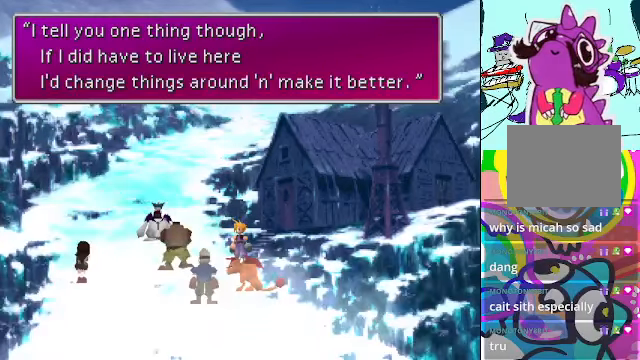
{"buttons": [], "left_stick": "center", "events": []}
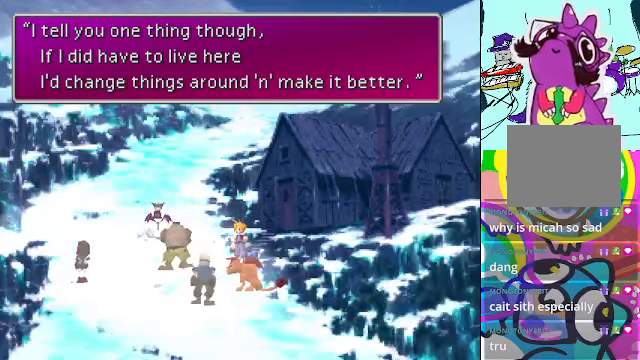
{"buttons": [], "left_stick": "center", "events": []}
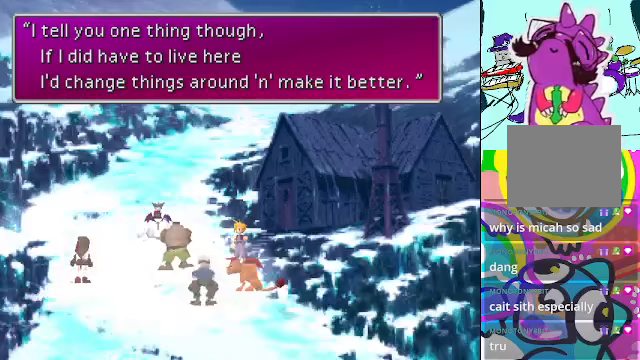
{"buttons": [], "left_stick": "center", "events": []}
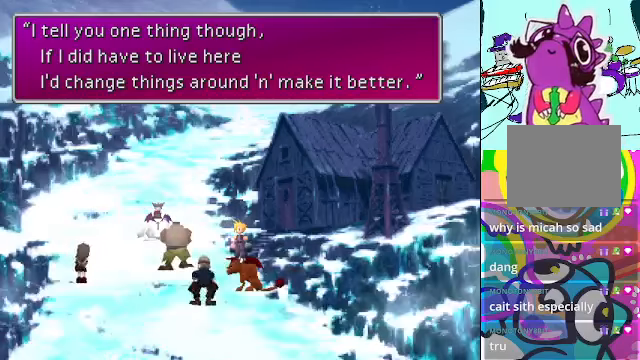
{"buttons": [], "left_stick": "center", "events": [[333, "B", "down"], [467, "B", "up"]]}
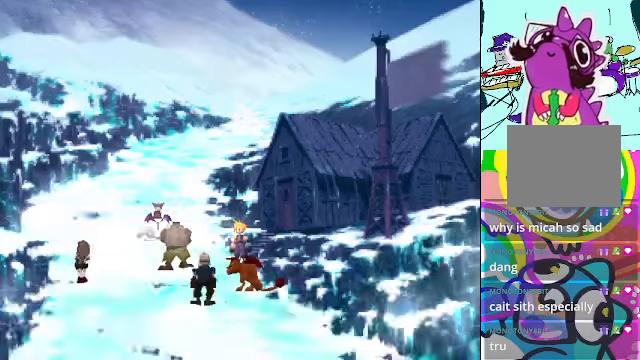
{"buttons": [], "left_stick": "center", "events": []}
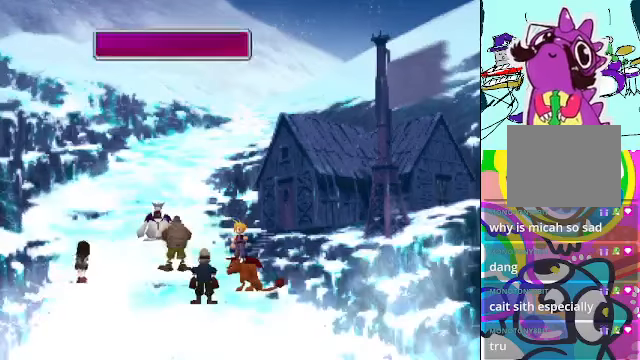
{"buttons": [], "left_stick": "center", "events": []}
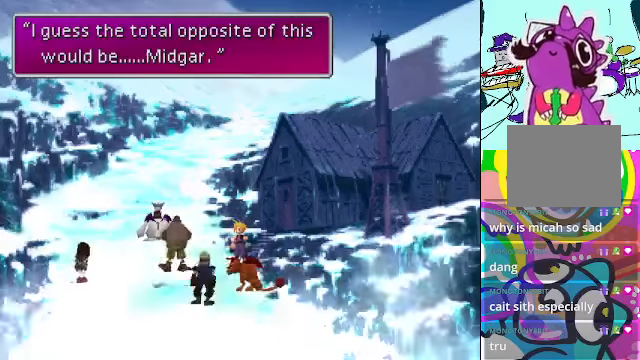
{"buttons": [], "left_stick": "center", "events": []}
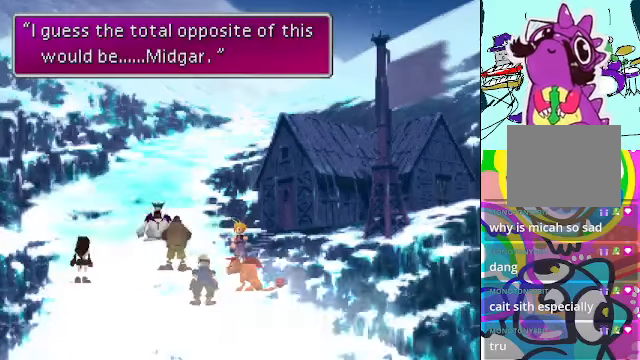
{"buttons": [], "left_stick": "center", "events": []}
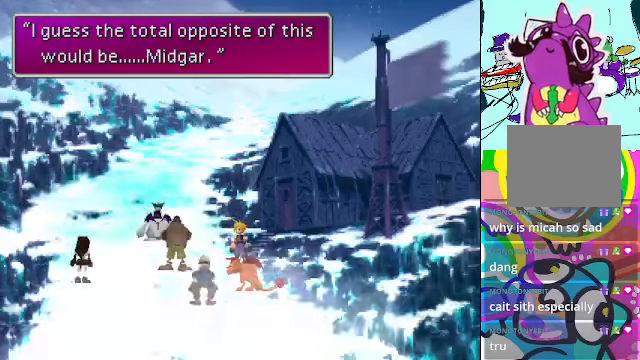
{"buttons": ["B"], "left_stick": "center", "events": [[367, "B", "down"]]}
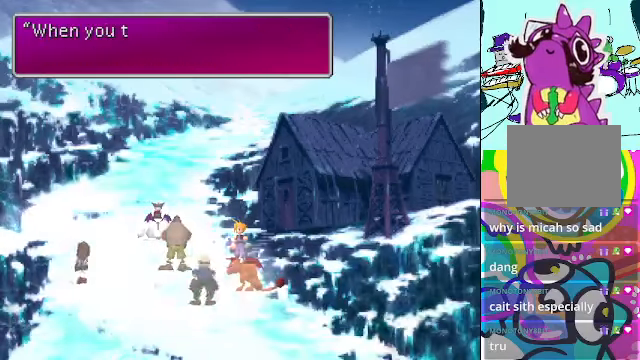
{"buttons": [], "left_stick": "center", "events": [[33, "B", "up"]]}
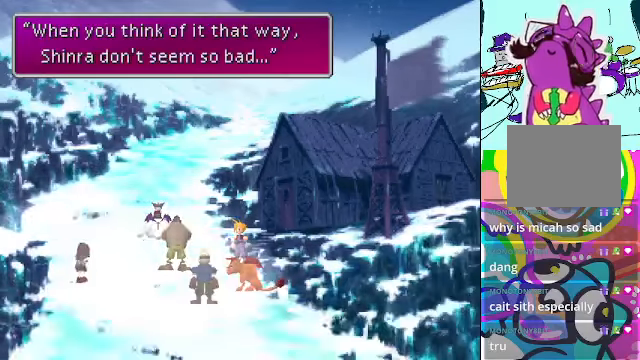
{"buttons": [], "left_stick": "center", "events": []}
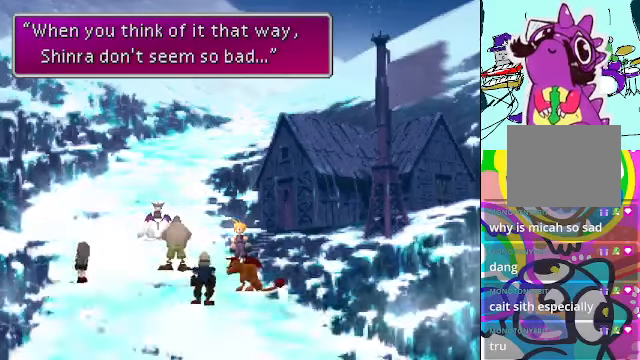
{"buttons": [], "left_stick": "center", "events": []}
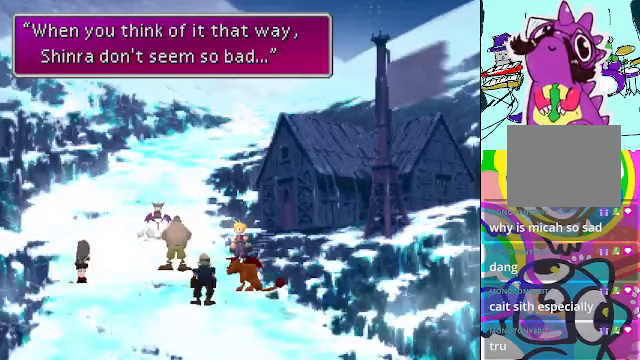
{"buttons": [], "left_stick": "center", "events": [[133, "B", "down"], [300, "B", "up"]]}
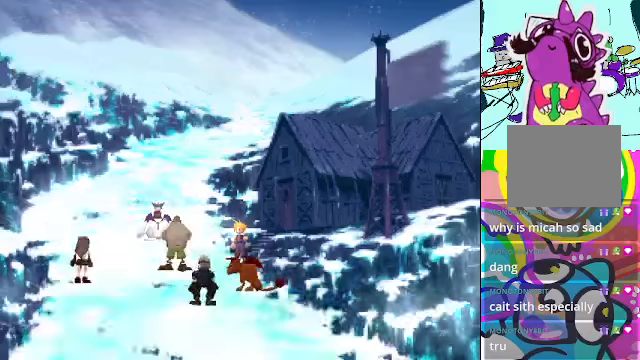
{"buttons": [], "left_stick": "center", "events": []}
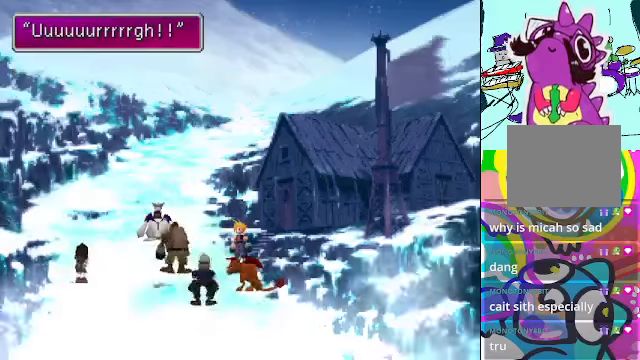
{"buttons": [], "left_stick": "center", "events": []}
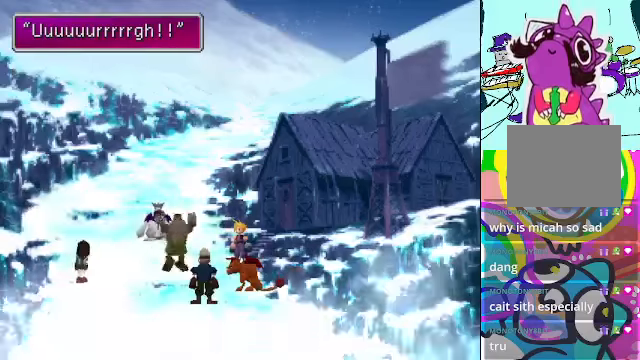
{"buttons": [], "left_stick": "center", "events": [[266, "B", "down"], [400, "B", "up"]]}
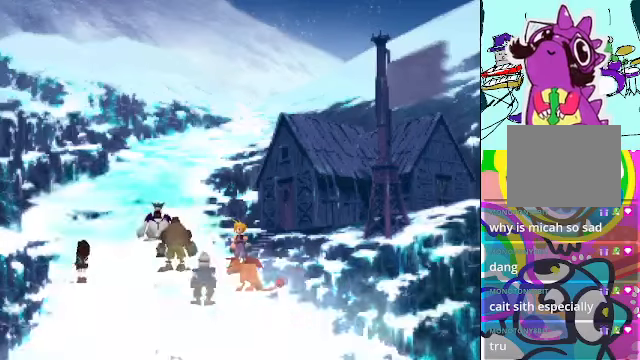
{"buttons": [], "left_stick": "center", "events": []}
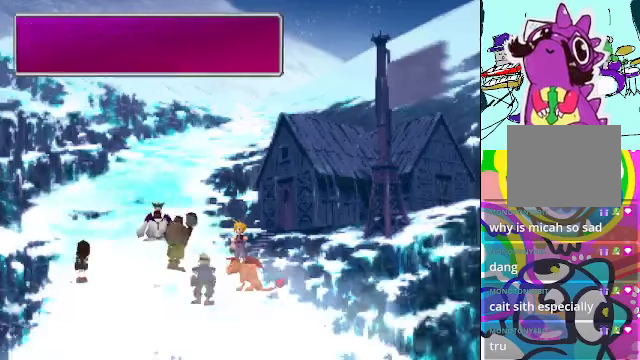
{"buttons": [], "left_stick": "center", "events": []}
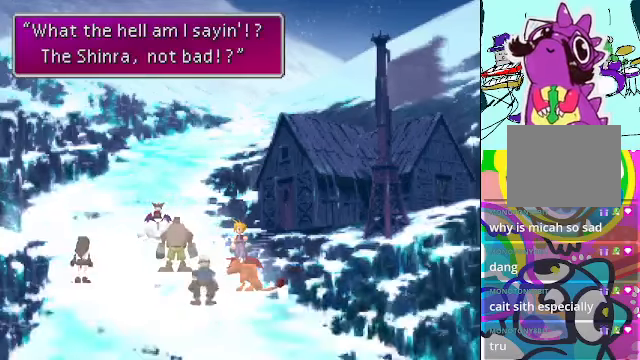
{"buttons": [], "left_stick": "center", "events": []}
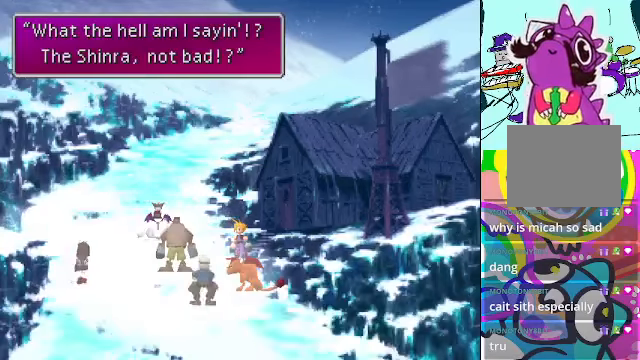
{"buttons": [], "left_stick": "center", "events": [[300, "B", "down"], [466, "B", "up"]]}
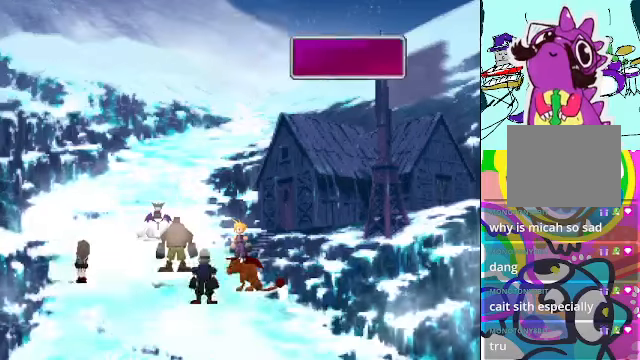
{"buttons": [], "left_stick": "center", "events": []}